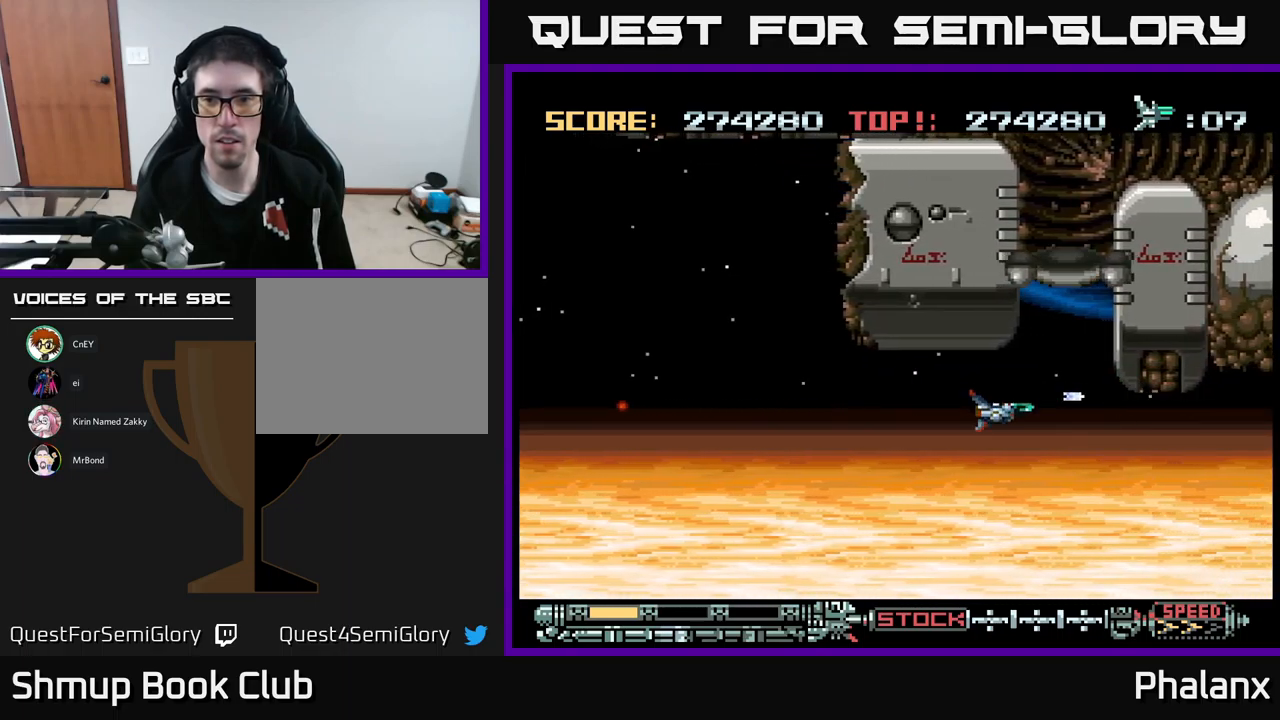
Gameplay with a controller (Xbox layout); each line is a JSON object with the inputs held at the frame after it. "events" lists button and stick changes between this image and that frame as [ms after this image, input, new state], when the widget could be followed in between. Not read: left_stick right_stick.
{"buttons": ["A", "DPAD_RIGHT"], "events": [[67, "DPAD_DOWN", "up"], [217, "DPAD_RIGHT", "up"], [500, "DPAD_RIGHT", "down"]]}
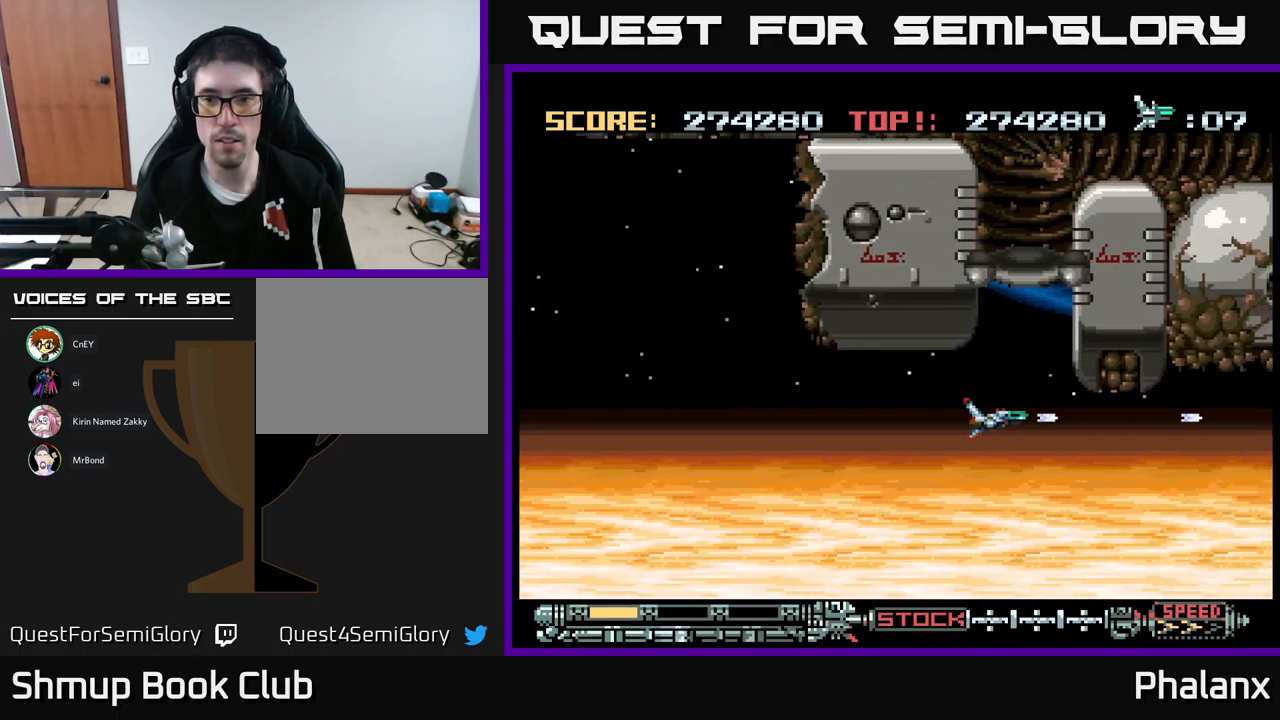
{"buttons": ["A", "DPAD_RIGHT"], "events": []}
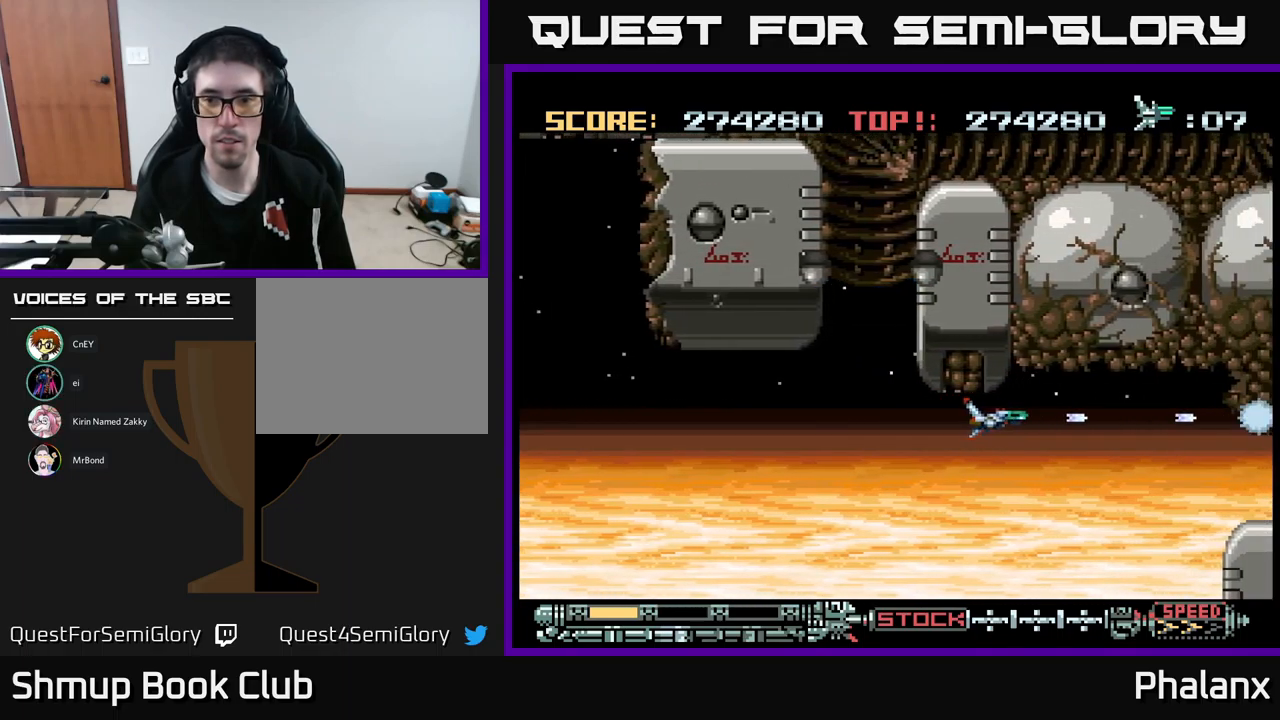
{"buttons": ["A", "DPAD_DOWN", "DPAD_RIGHT"], "events": [[350, "DPAD_DOWN", "down"], [350, "DPAD_RIGHT", "up"], [467, "DPAD_RIGHT", "down"]]}
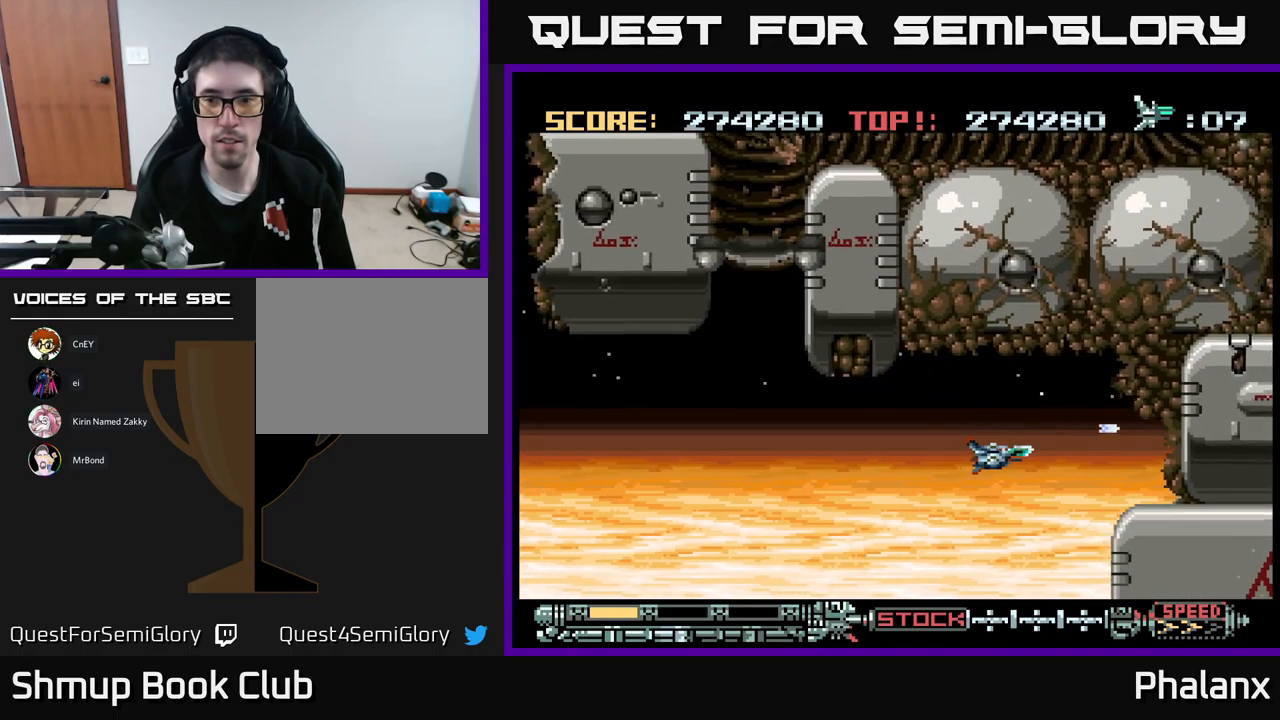
{"buttons": ["A", "DPAD_DOWN"], "events": [[84, "DPAD_DOWN", "up"], [134, "DPAD_RIGHT", "up"], [234, "DPAD_DOWN", "down"]]}
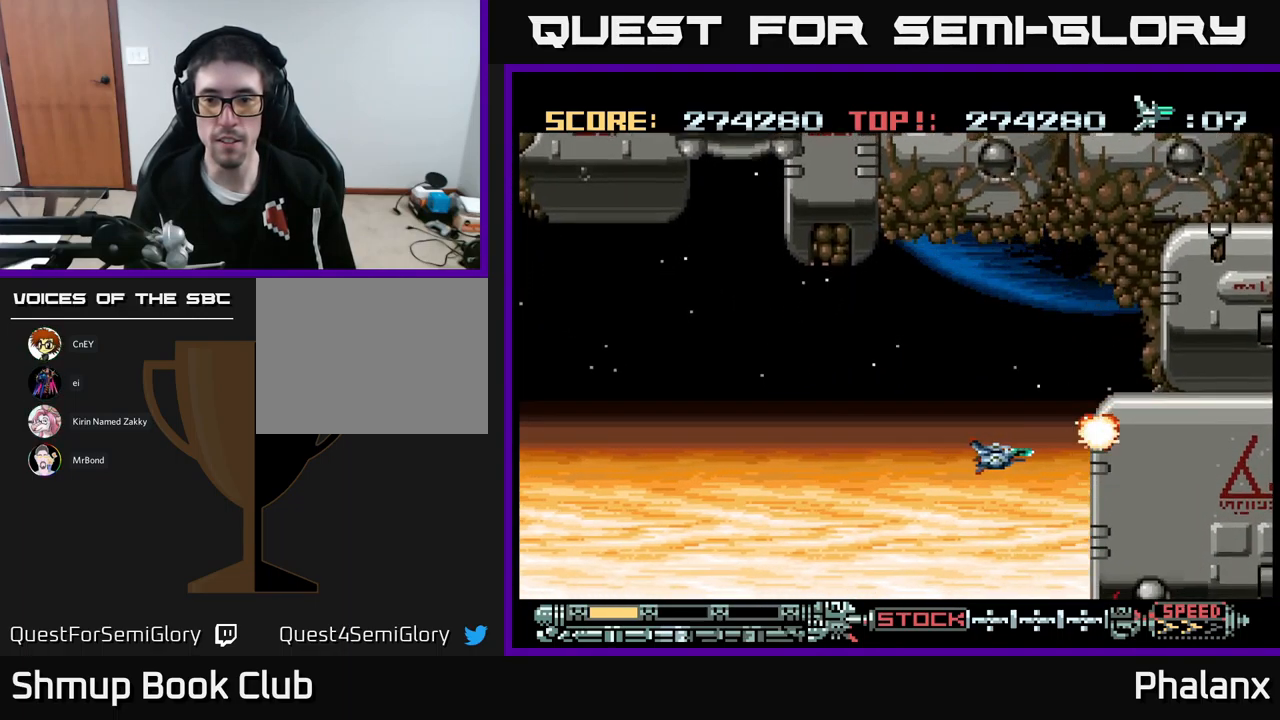
{"buttons": ["A"], "events": [[67, "DPAD_DOWN", "up"]]}
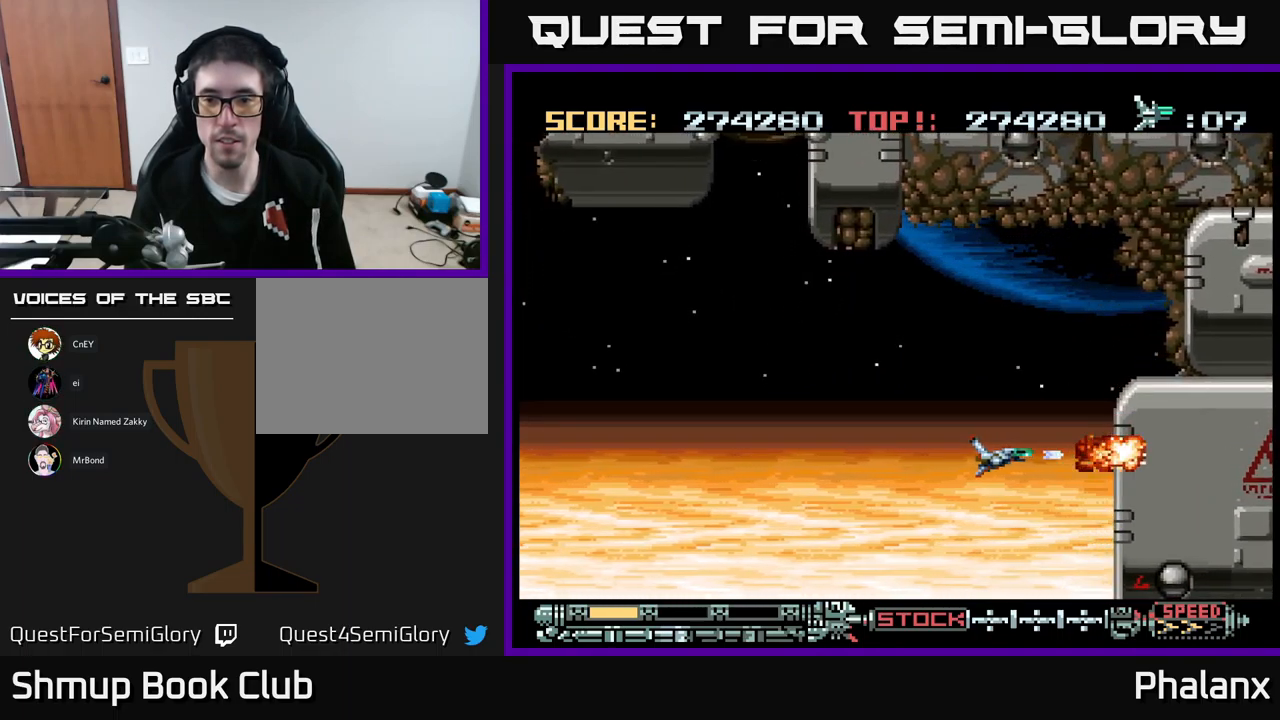
{"buttons": ["A"], "events": [[84, "DPAD_RIGHT", "down"], [284, "DPAD_RIGHT", "up"]]}
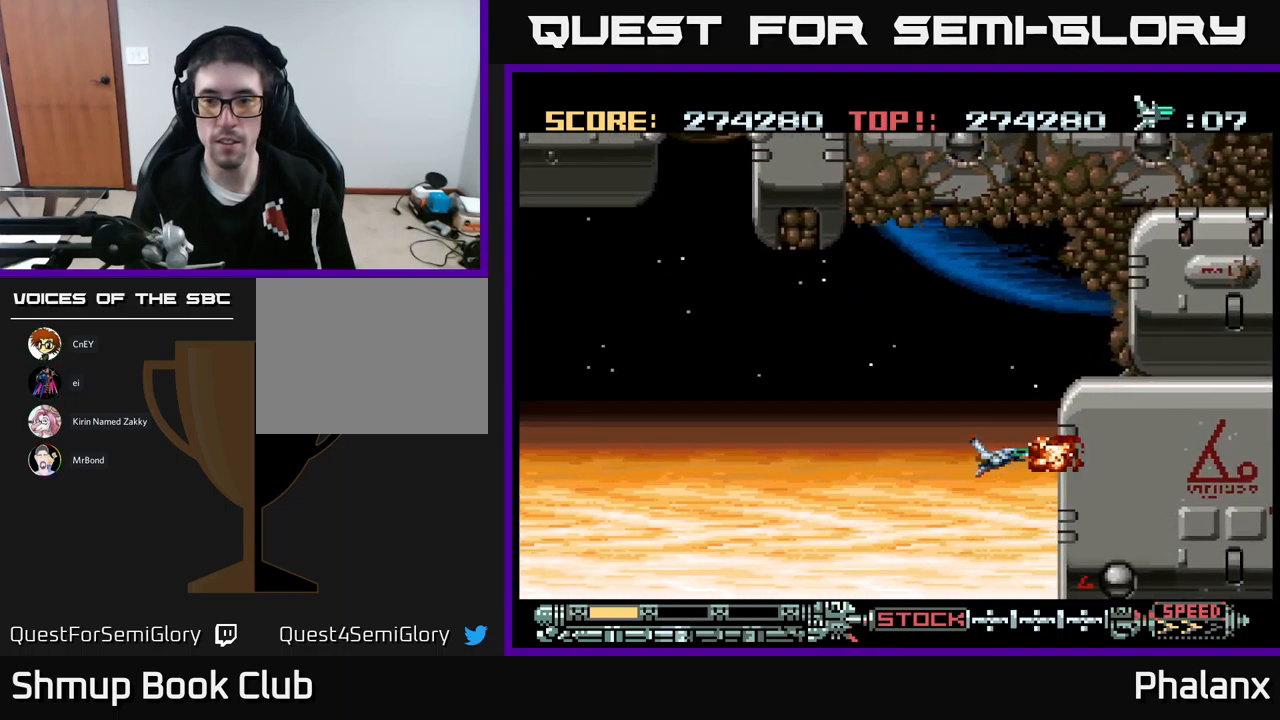
{"buttons": ["A"], "events": []}
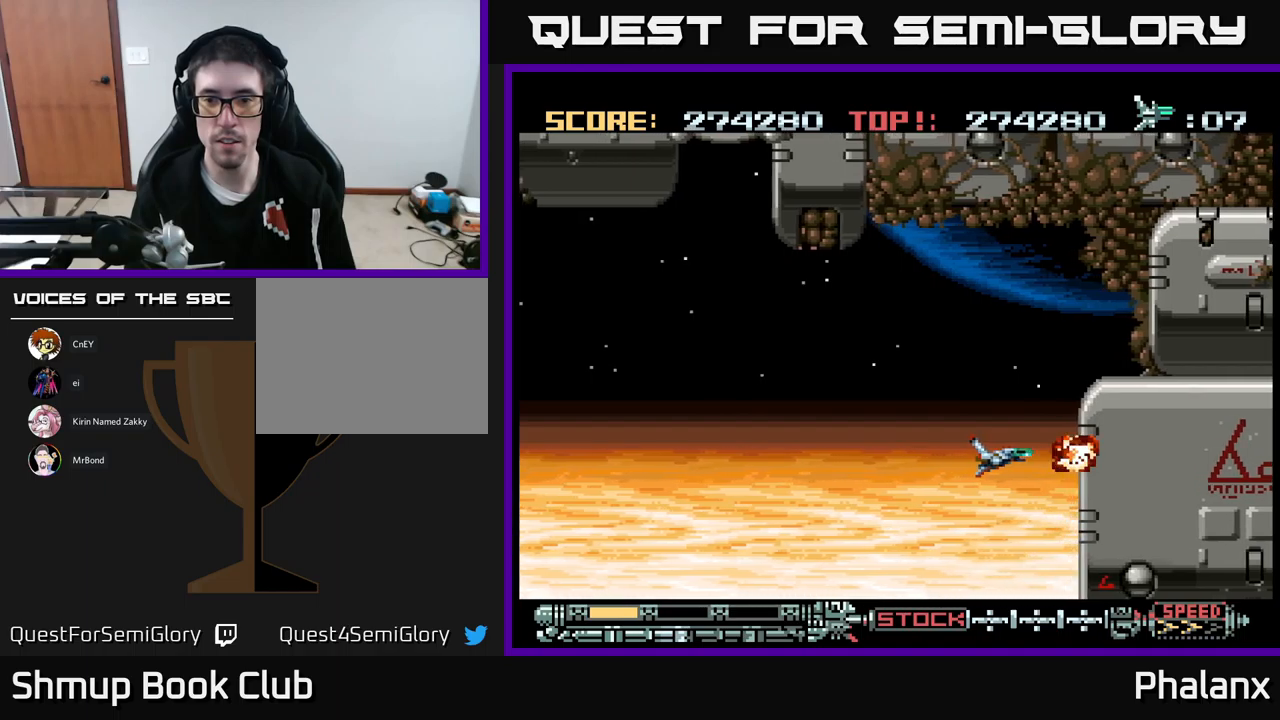
{"buttons": ["A"], "events": []}
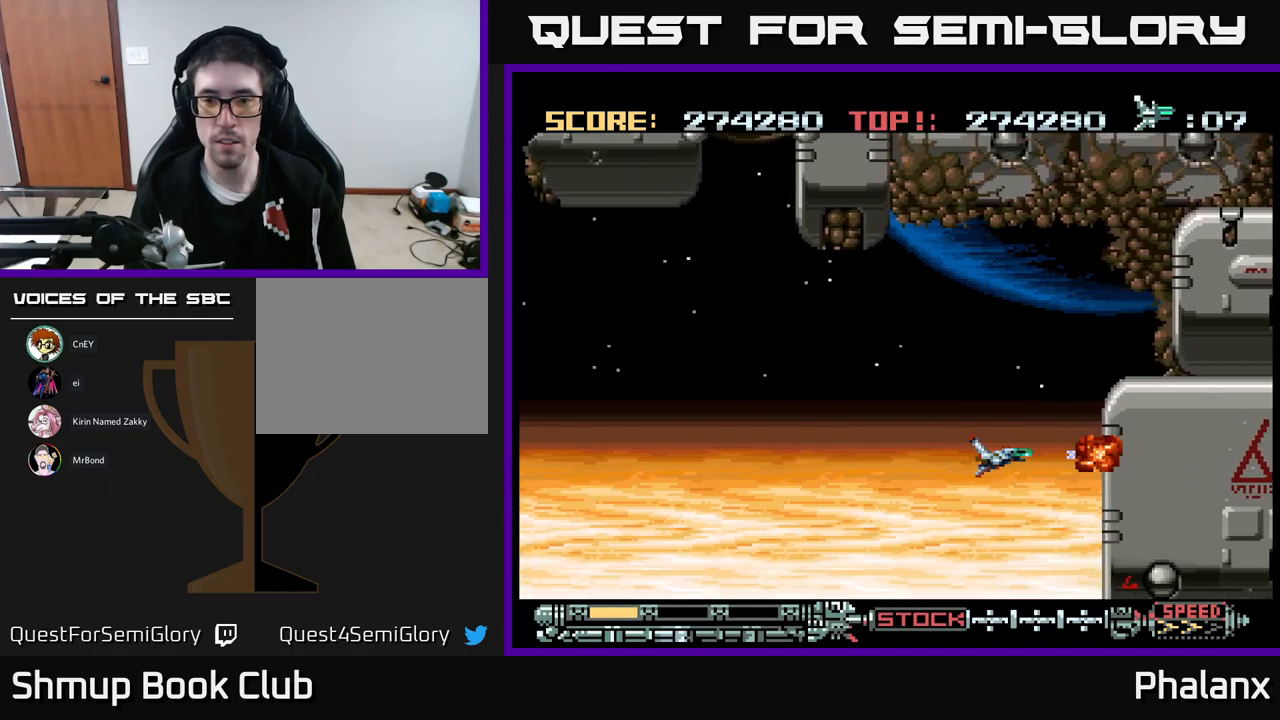
{"buttons": ["A"], "events": [[350, "DPAD_RIGHT", "down"], [467, "DPAD_RIGHT", "up"]]}
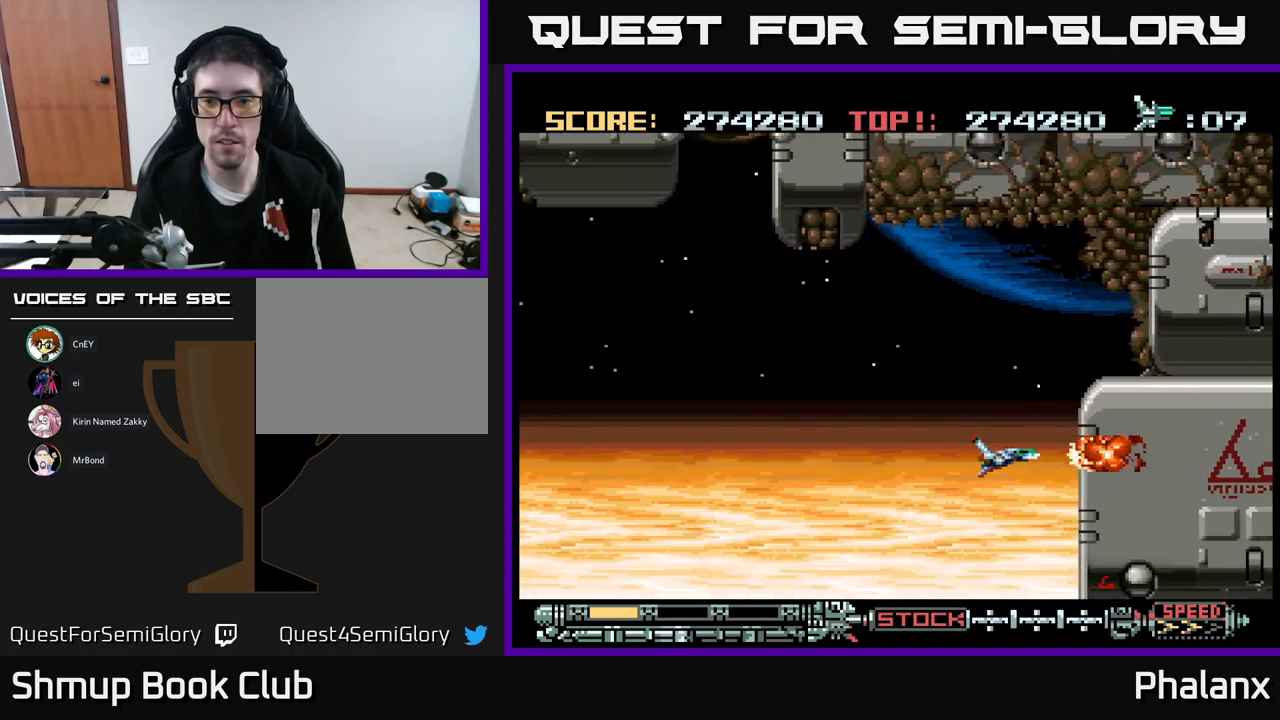
{"buttons": ["A", "DPAD_DOWN"], "events": [[367, "DPAD_DOWN", "down"]]}
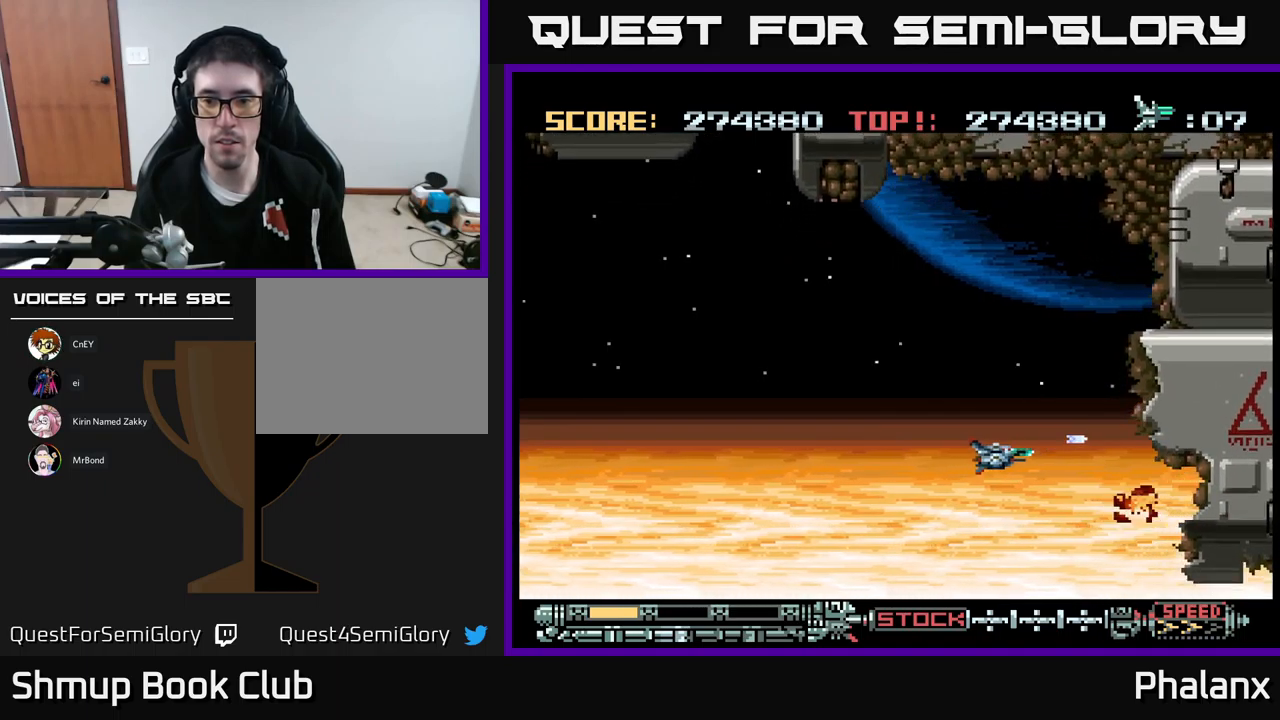
{"buttons": ["A", "DPAD_DOWN", "DPAD_RIGHT"], "events": [[267, "DPAD_RIGHT", "down"]]}
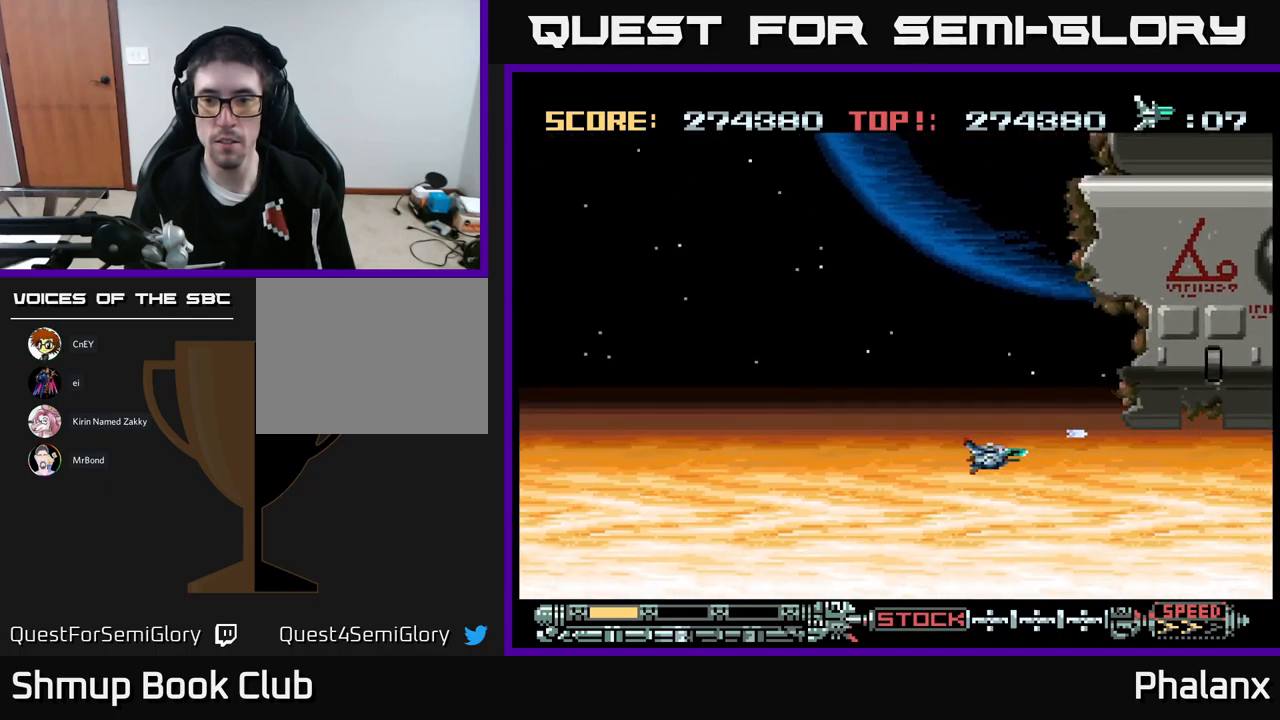
{"buttons": ["A"], "events": [[67, "DPAD_DOWN", "up"], [217, "DPAD_RIGHT", "up"], [400, "DPAD_UP", "down"], [483, "DPAD_UP", "up"]]}
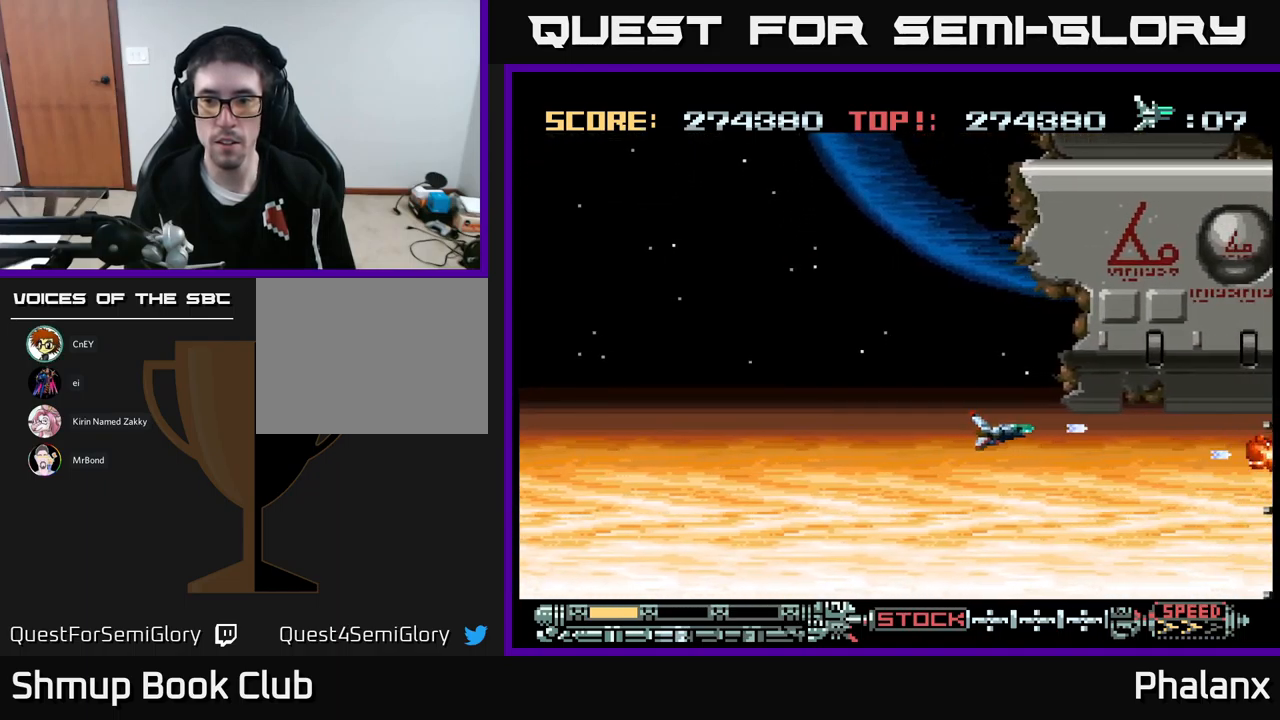
{"buttons": ["A", "DPAD_DOWN", "DPAD_RIGHT"], "events": [[367, "DPAD_RIGHT", "down"], [400, "DPAD_DOWN", "down"]]}
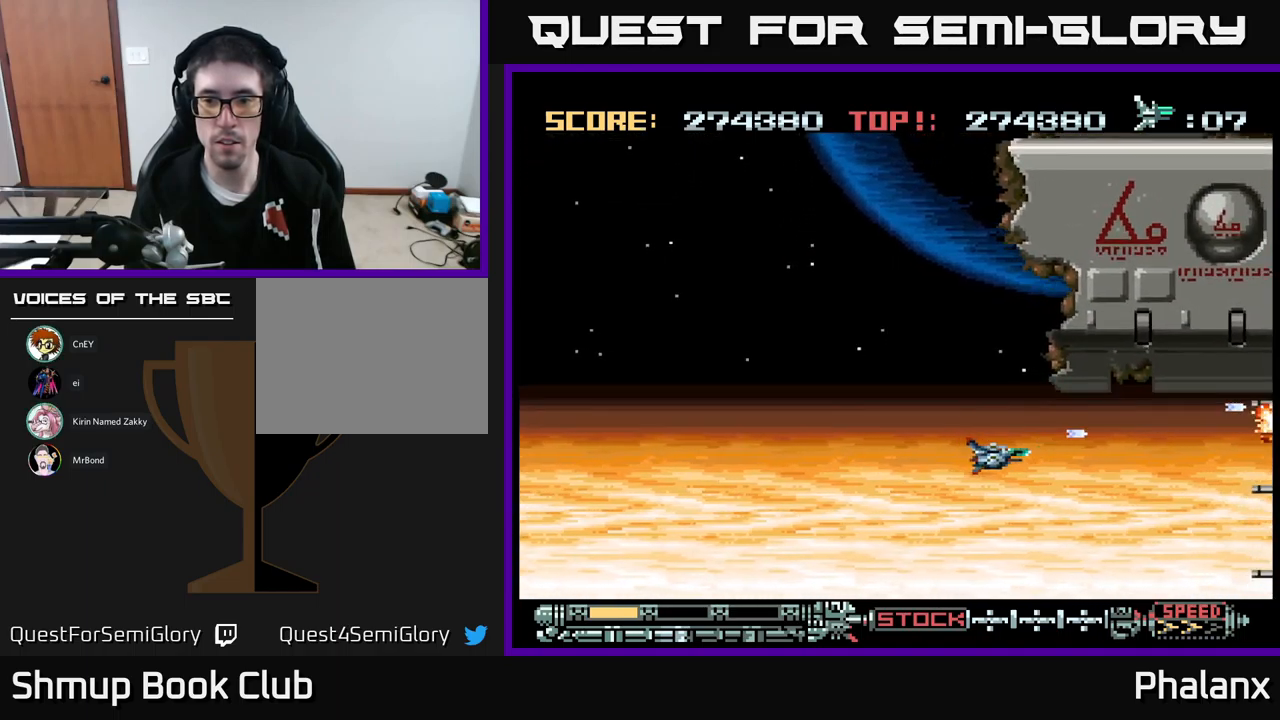
{"buttons": ["A", "DPAD_DOWN"], "events": [[217, "DPAD_DOWN", "up"], [300, "DPAD_RIGHT", "up"], [417, "DPAD_DOWN", "down"]]}
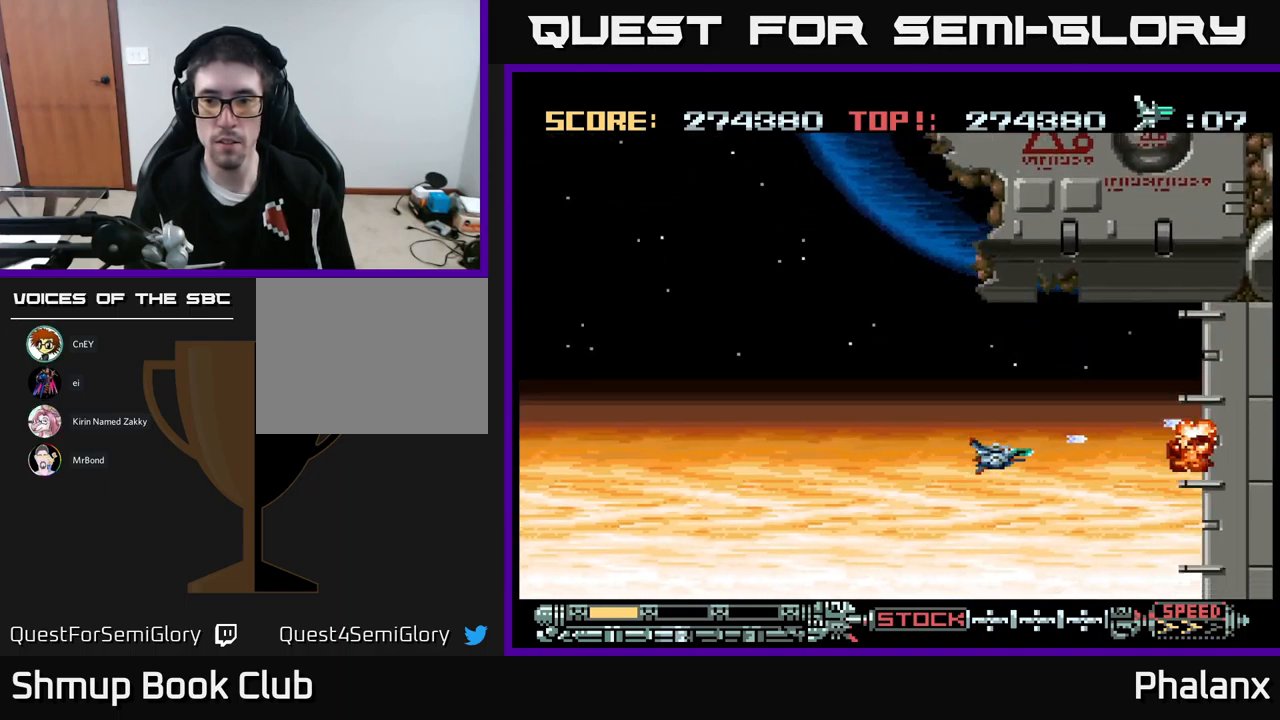
{"buttons": ["A"], "events": [[83, "DPAD_DOWN", "up"]]}
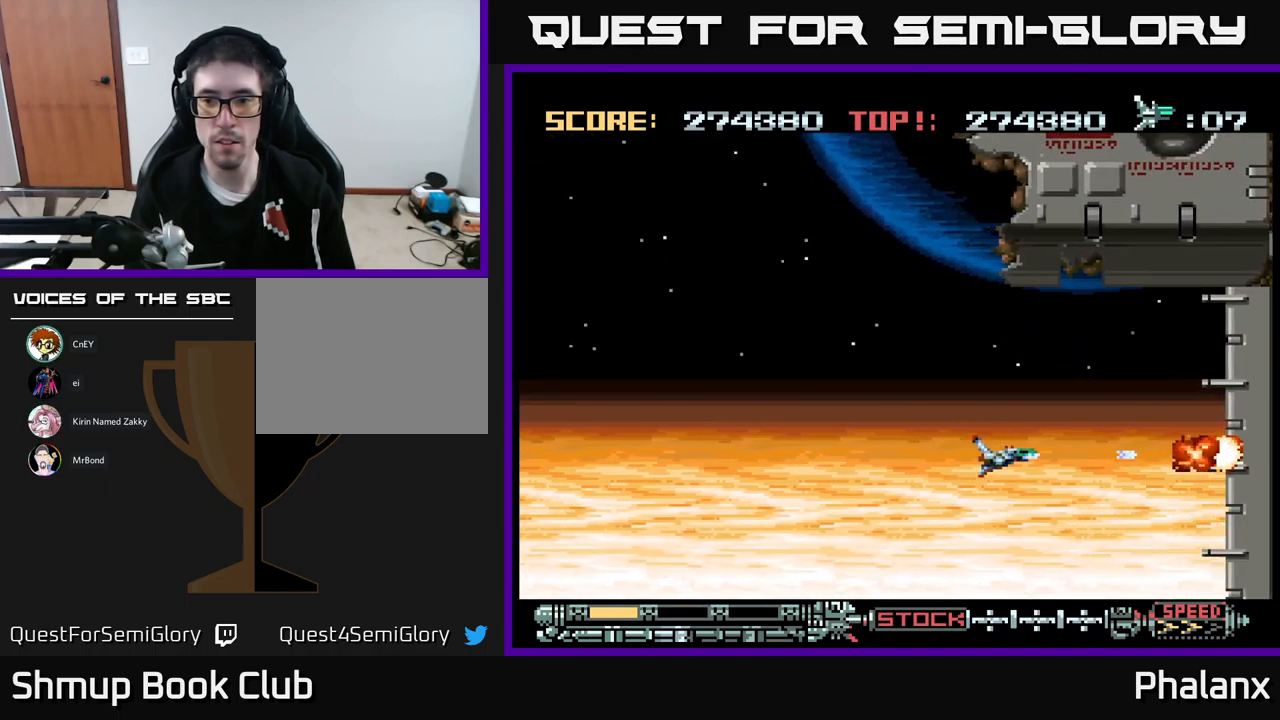
{"buttons": ["A", "DPAD_DOWN", "DPAD_RIGHT"], "events": [[217, "DPAD_UP", "down"], [300, "DPAD_RIGHT", "down"], [333, "DPAD_UP", "up"], [500, "DPAD_DOWN", "down"]]}
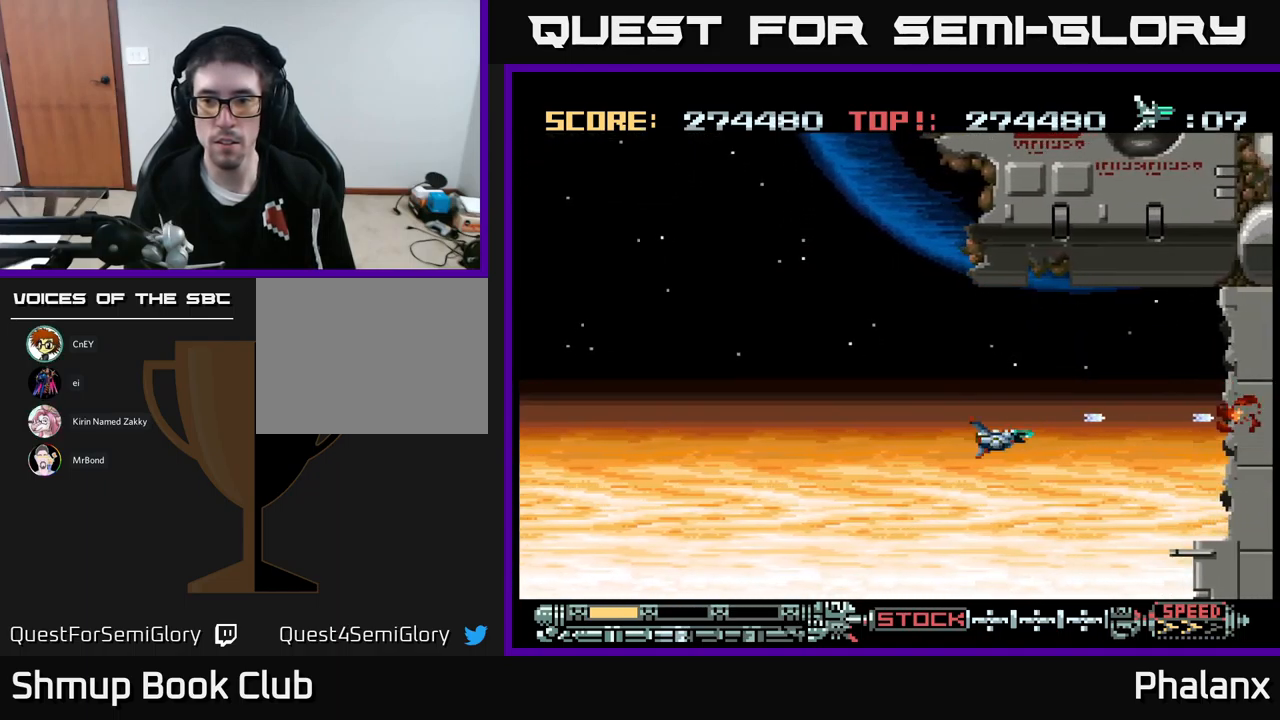
{"buttons": ["A"], "events": [[433, "DPAD_RIGHT", "up"], [516, "DPAD_DOWN", "up"]]}
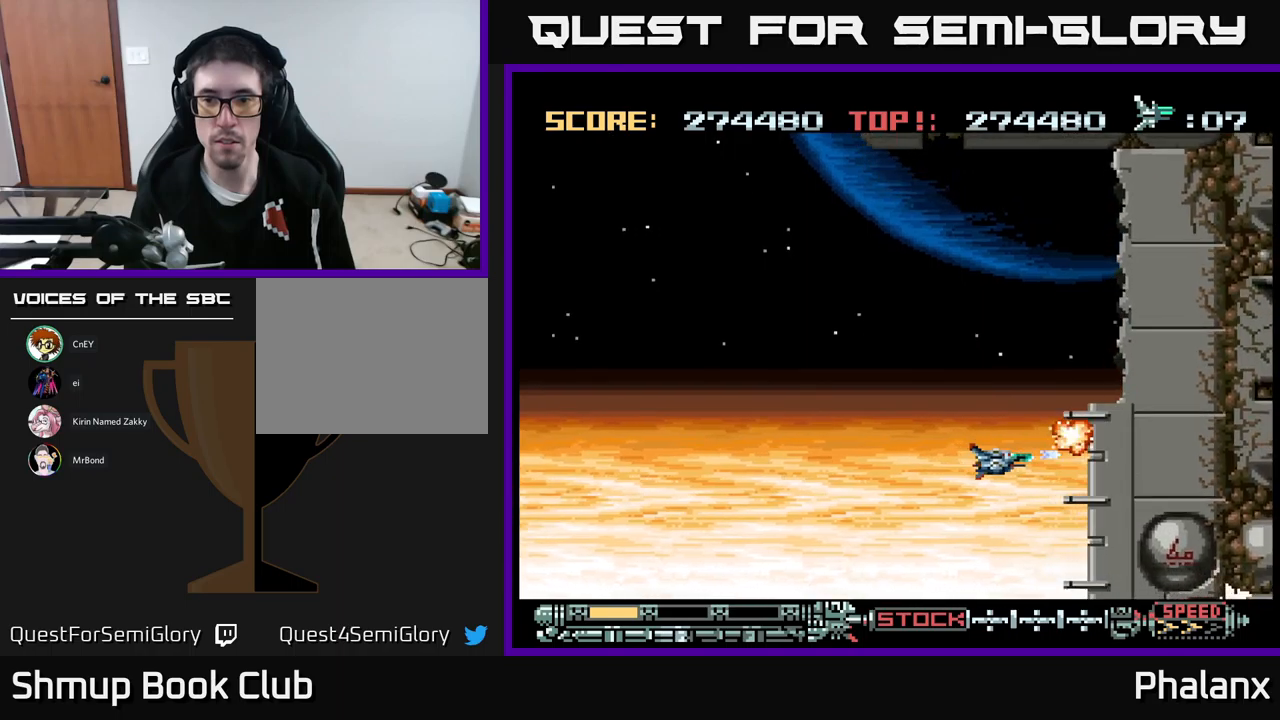
{"buttons": ["A"], "events": []}
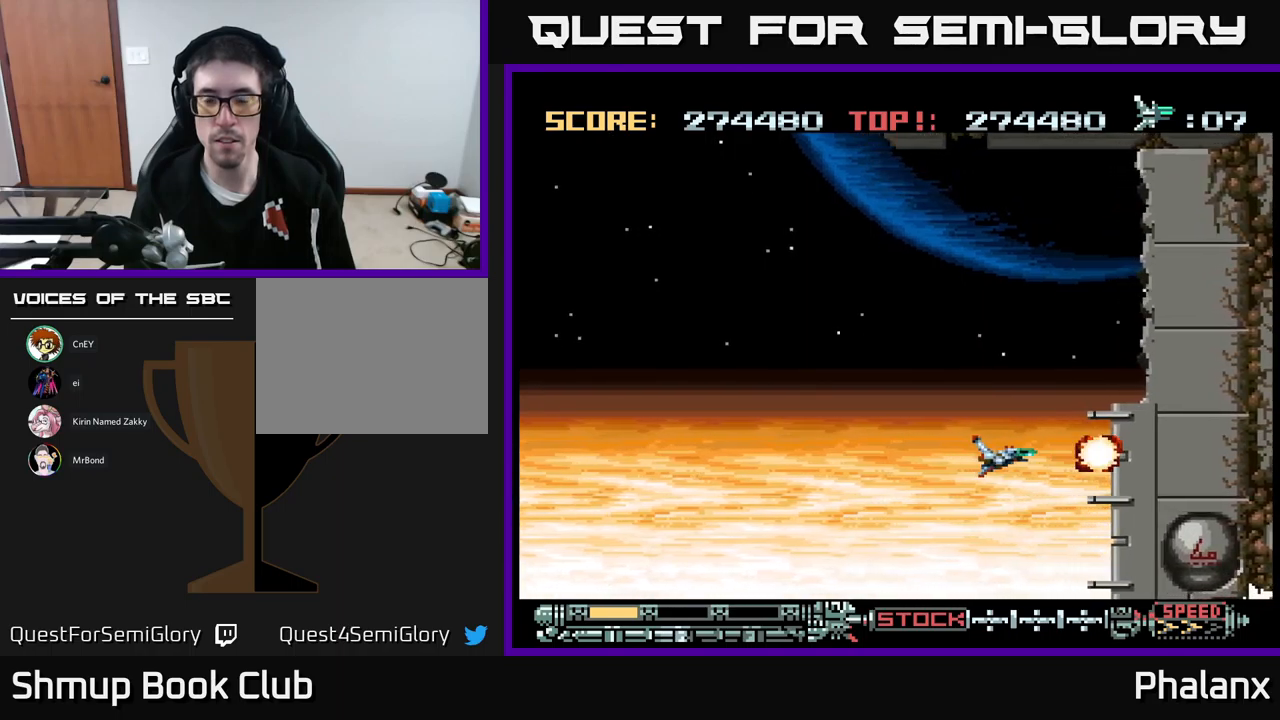
{"buttons": ["A", "DPAD_DOWN"], "events": [[483, "DPAD_DOWN", "down"]]}
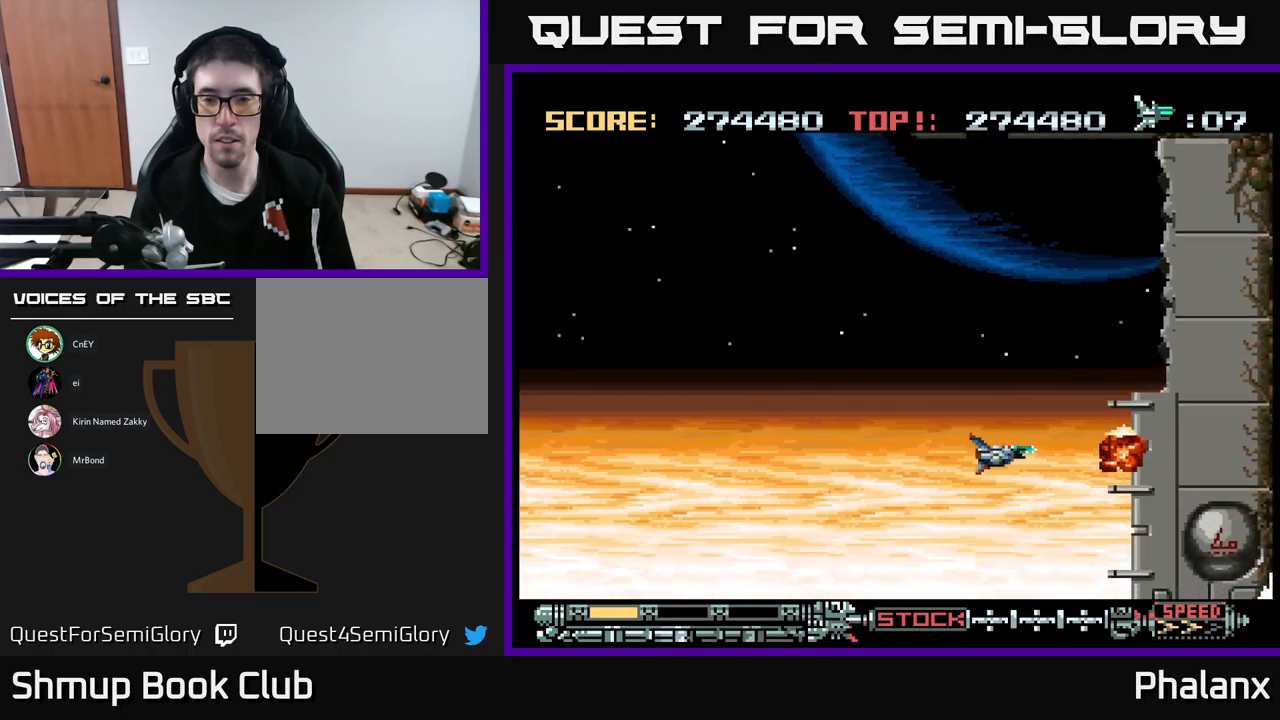
{"buttons": ["A"], "events": [[183, "DPAD_DOWN", "up"], [350, "DPAD_DOWN", "down"], [467, "DPAD_DOWN", "up"]]}
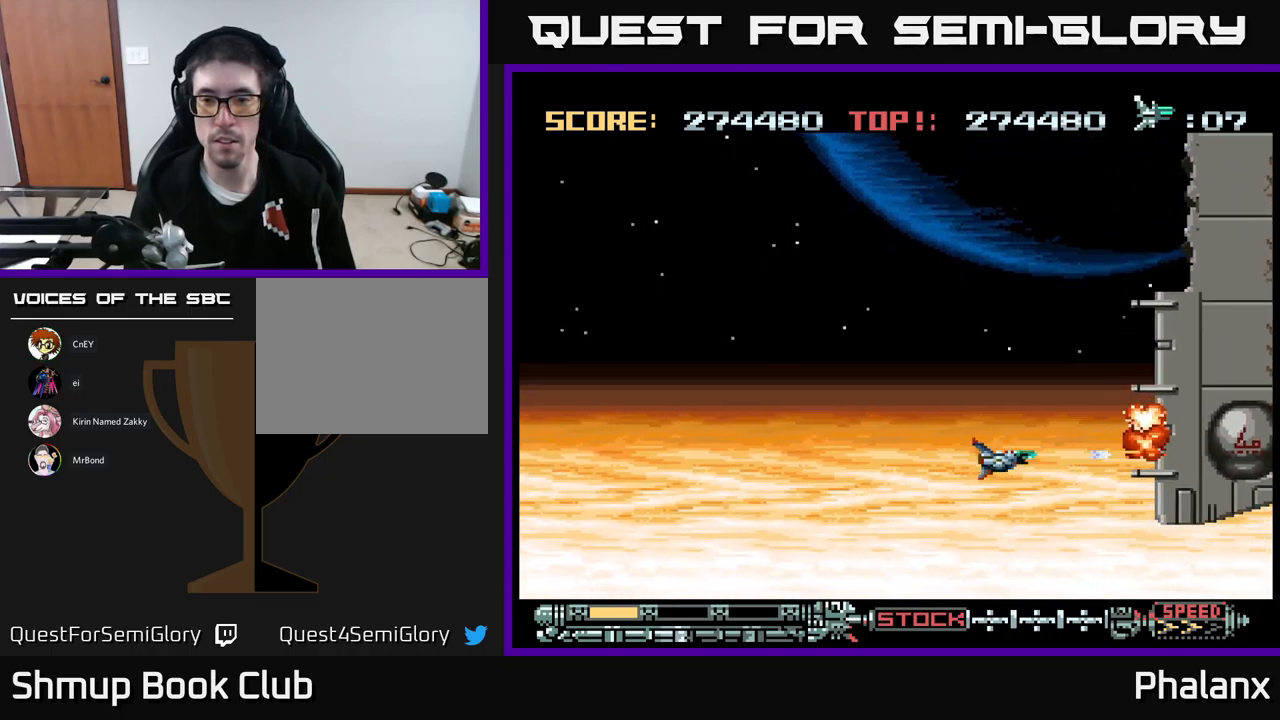
{"buttons": ["A", "DPAD_DOWN"], "events": [[267, "DPAD_UP", "down"], [383, "DPAD_RIGHT", "down"], [383, "DPAD_UP", "up"], [400, "DPAD_RIGHT", "up"], [417, "DPAD_DOWN", "down"]]}
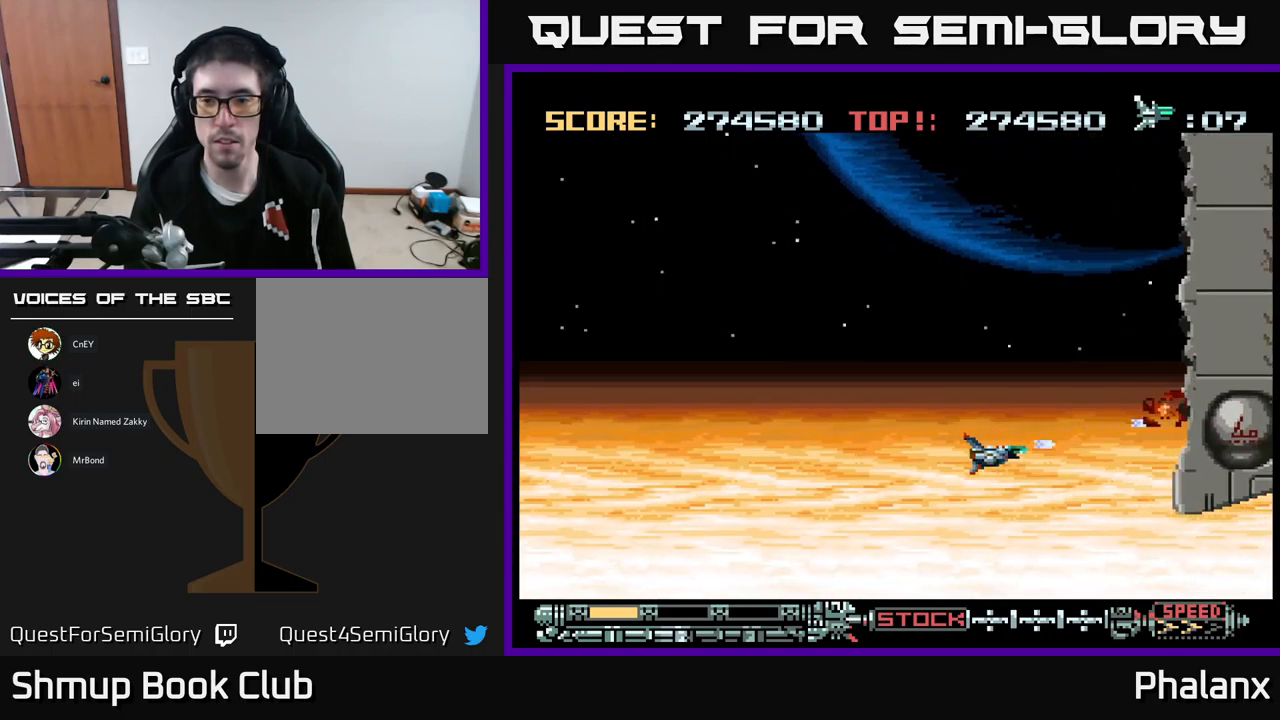
{"buttons": ["A", "DPAD_RIGHT"], "events": [[17, "DPAD_RIGHT", "down"], [450, "DPAD_DOWN", "up"]]}
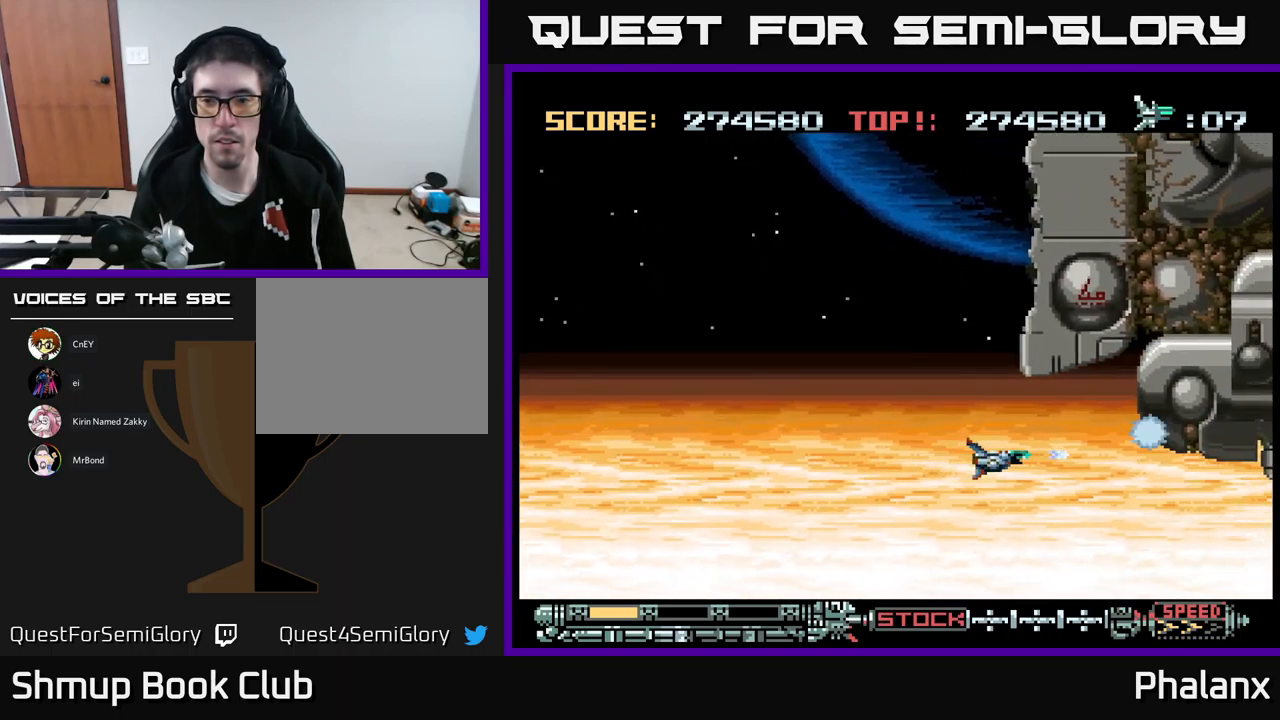
{"buttons": ["A", "DPAD_DOWN"], "events": [[100, "DPAD_RIGHT", "up"], [217, "DPAD_UP", "down"], [317, "DPAD_UP", "up"], [467, "DPAD_DOWN", "down"]]}
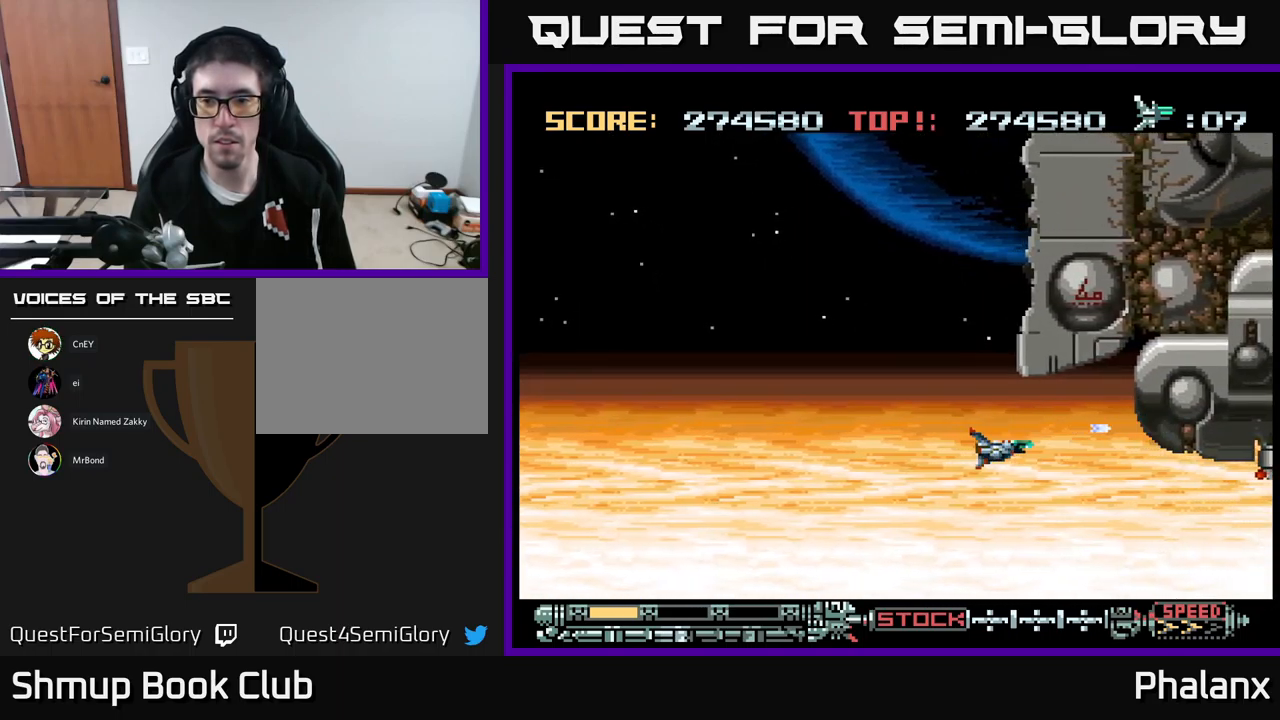
{"buttons": ["A"], "events": [[67, "DPAD_RIGHT", "down"], [100, "DPAD_DOWN", "up"], [217, "DPAD_RIGHT", "up"]]}
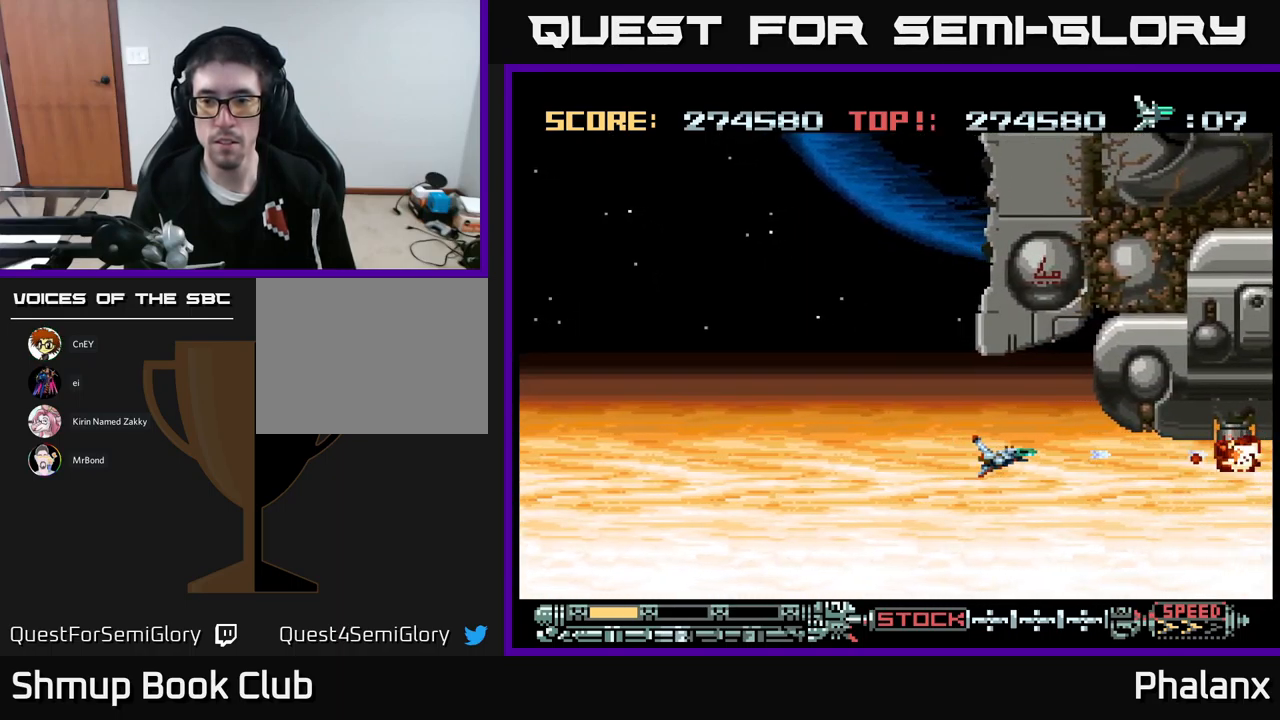
{"buttons": ["A", "DPAD_DOWN"], "events": [[117, "DPAD_RIGHT", "down"], [283, "DPAD_DOWN", "down"], [300, "DPAD_RIGHT", "up"], [350, "DPAD_LEFT", "down"], [483, "DPAD_LEFT", "up"]]}
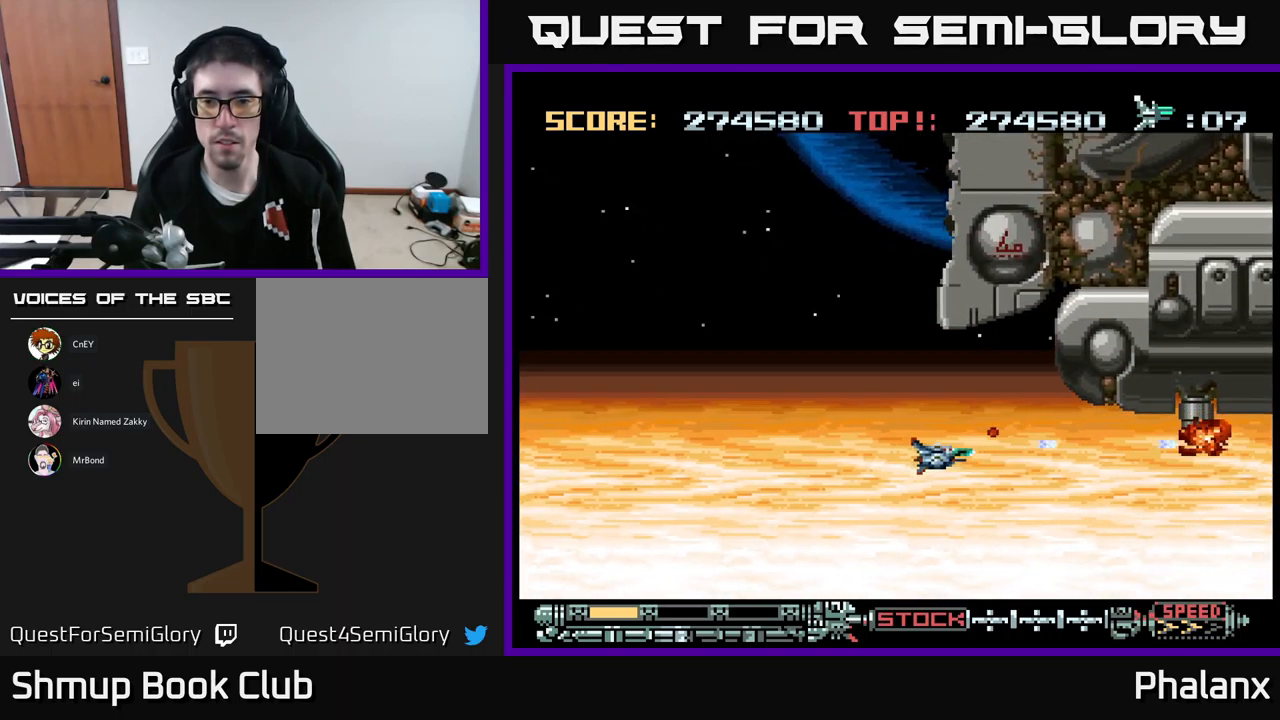
{"buttons": ["A", "DPAD_UP", "DPAD_LEFT"], "events": [[17, "DPAD_RIGHT", "down"], [117, "DPAD_DOWN", "up"], [150, "DPAD_DOWN", "down"], [367, "DPAD_DOWN", "up"], [367, "DPAD_RIGHT", "up"], [400, "DPAD_LEFT", "down"], [400, "DPAD_UP", "down"]]}
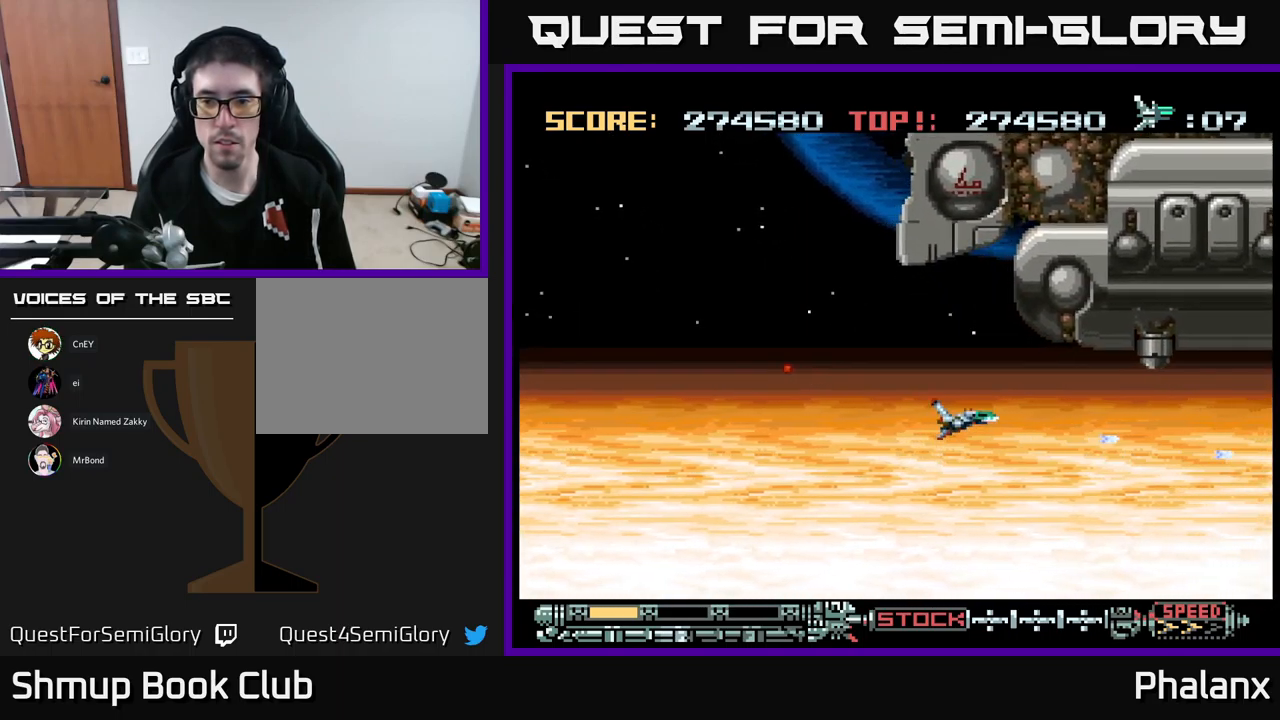
{"buttons": ["A"], "events": [[183, "DPAD_UP", "up"], [200, "DPAD_LEFT", "up"]]}
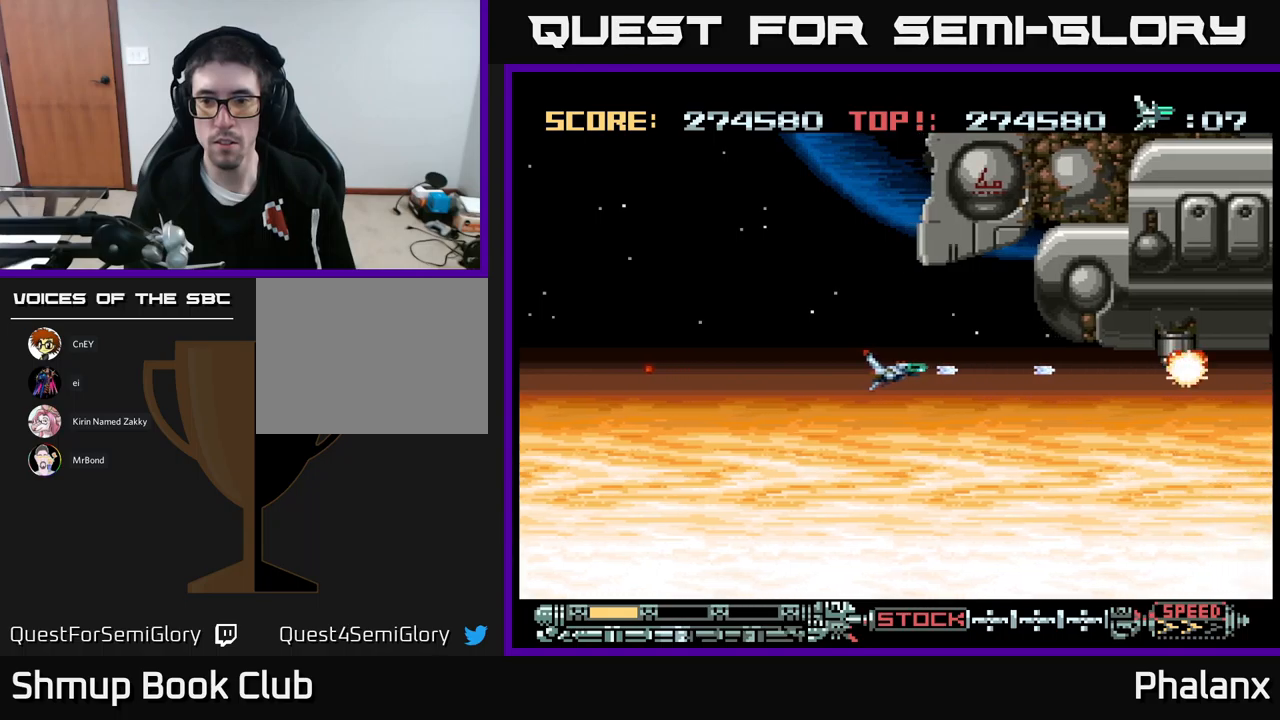
{"buttons": ["A"], "events": []}
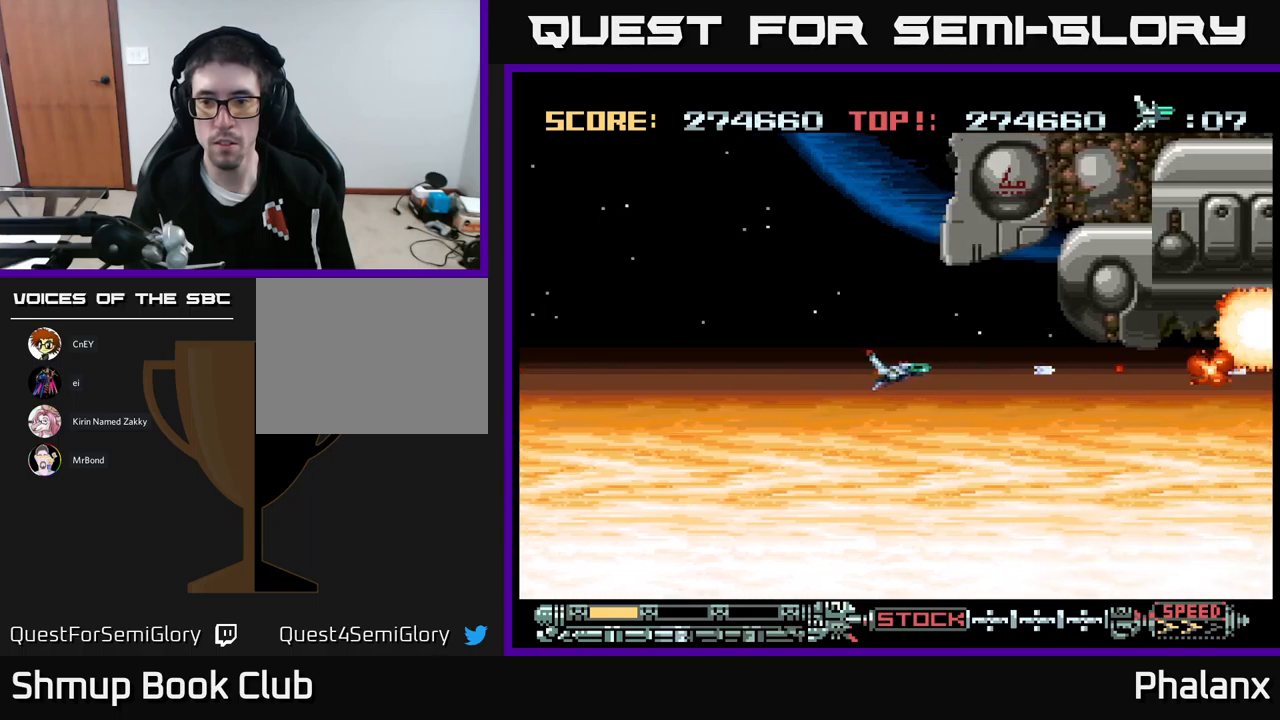
{"buttons": ["A", "DPAD_DOWN", "DPAD_RIGHT"], "events": [[267, "DPAD_DOWN", "down"], [284, "DPAD_RIGHT", "down"], [317, "DPAD_RIGHT", "up"], [384, "DPAD_RIGHT", "down"]]}
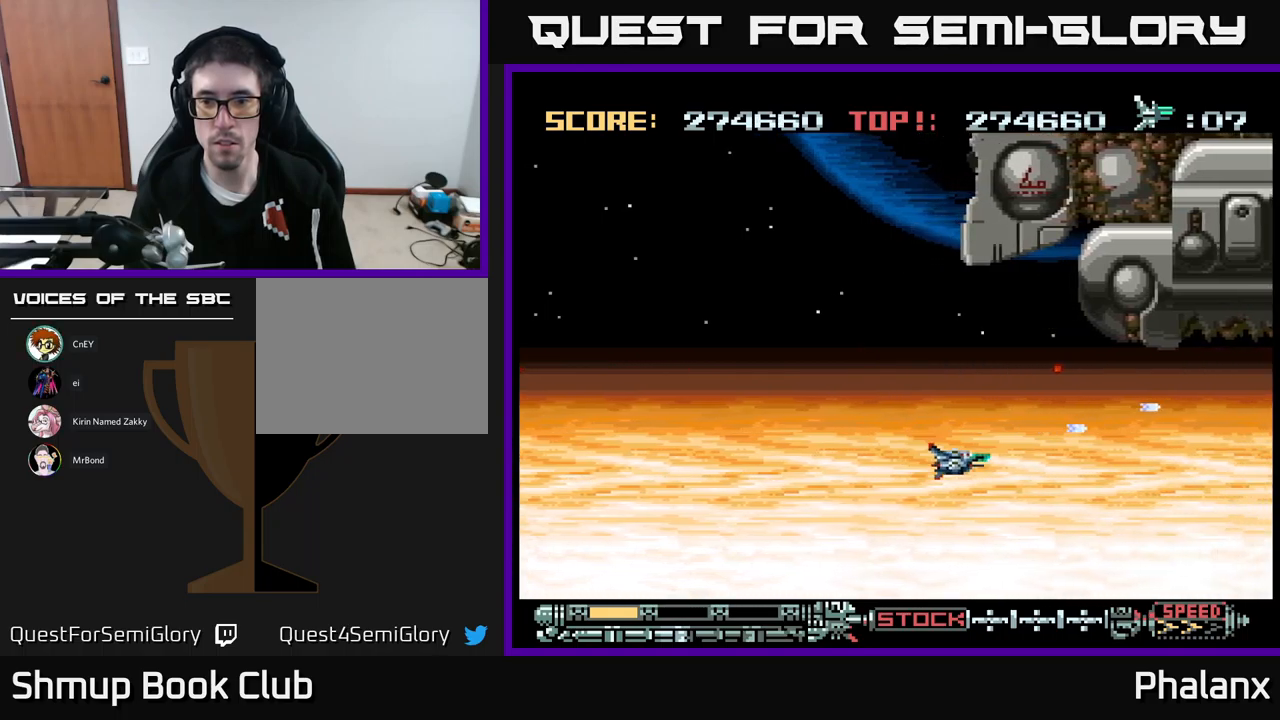
{"buttons": ["A", "DPAD_UP", "DPAD_RIGHT"], "events": [[100, "DPAD_DOWN", "up"], [284, "DPAD_UP", "down"]]}
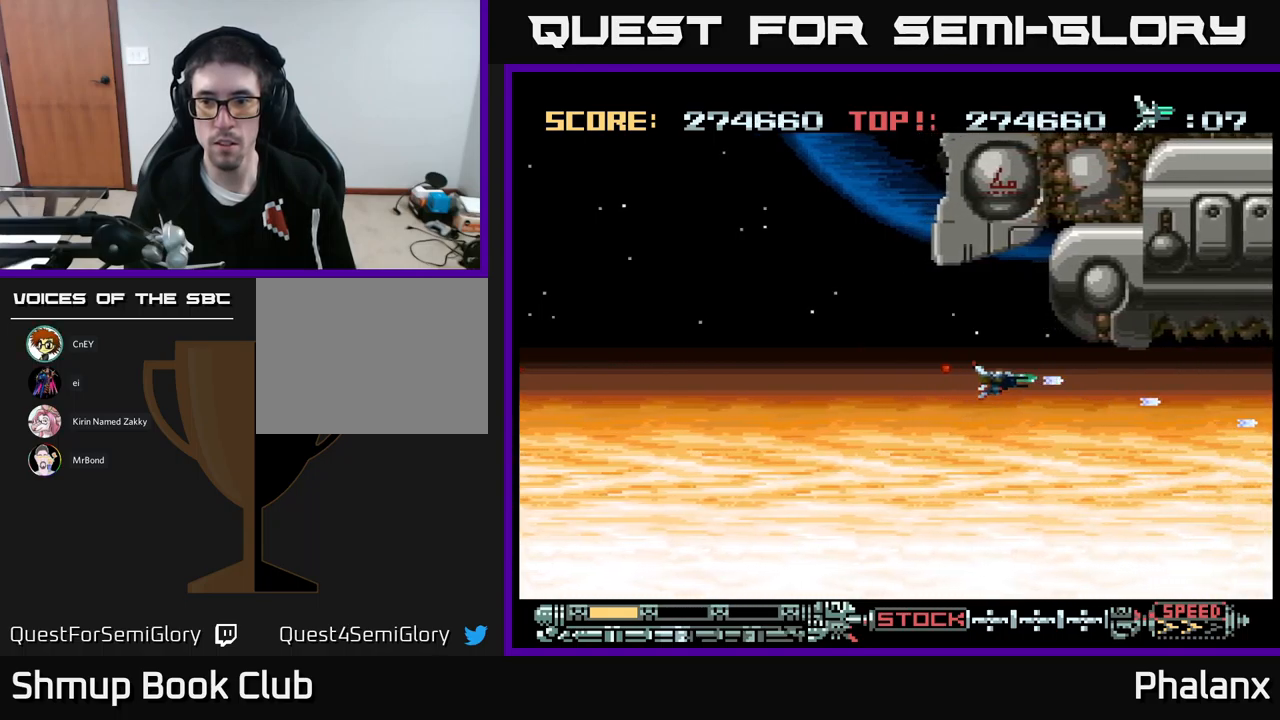
{"buttons": ["A", "DPAD_RIGHT"], "events": [[17, "DPAD_UP", "up"]]}